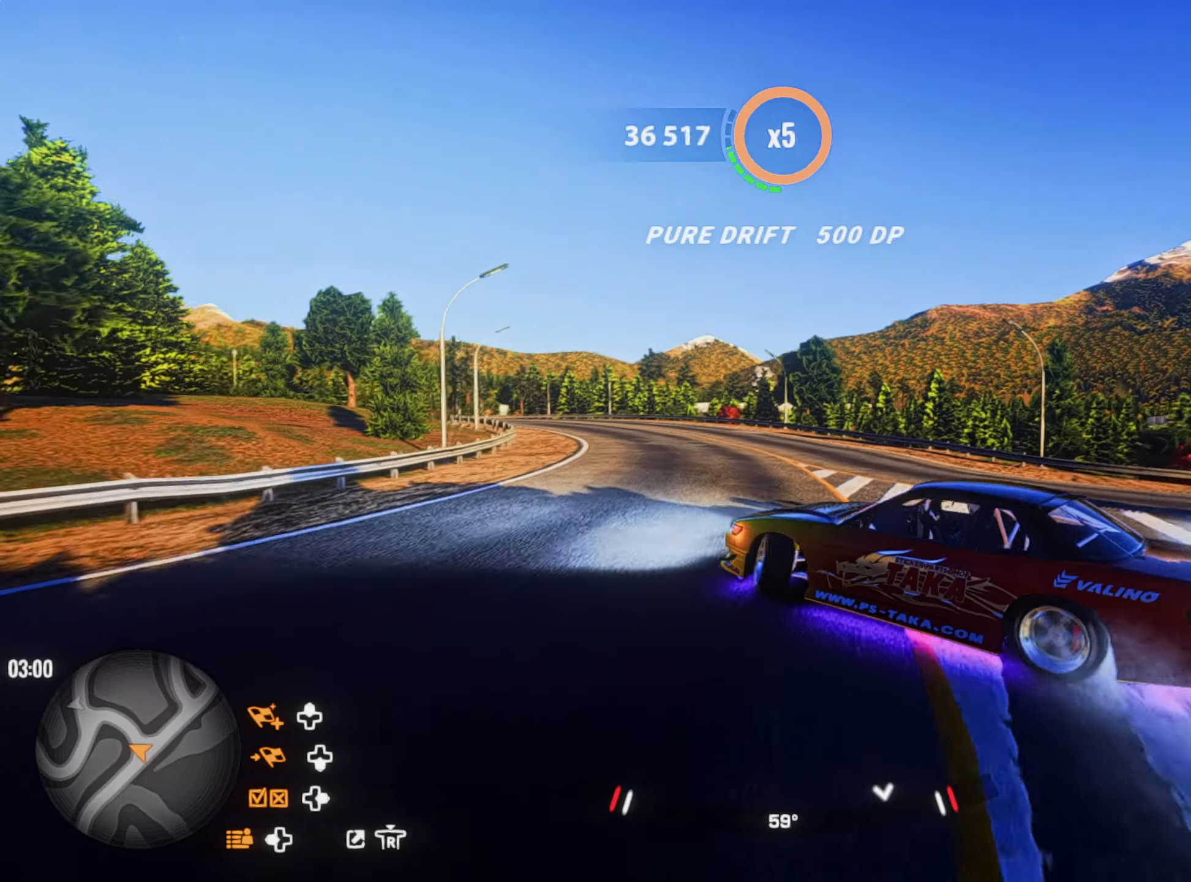
Gameplay with a controller (PlayStation layout); each line is a JSON object with the inputs held at the frame after it. "events" lists button and stick changes between this image and that frame as [ms after this image, input, new state], when the widget could be followed in between.
{"buttons": ["R2"], "left_stick": "up-left", "right_stick": "center", "events": []}
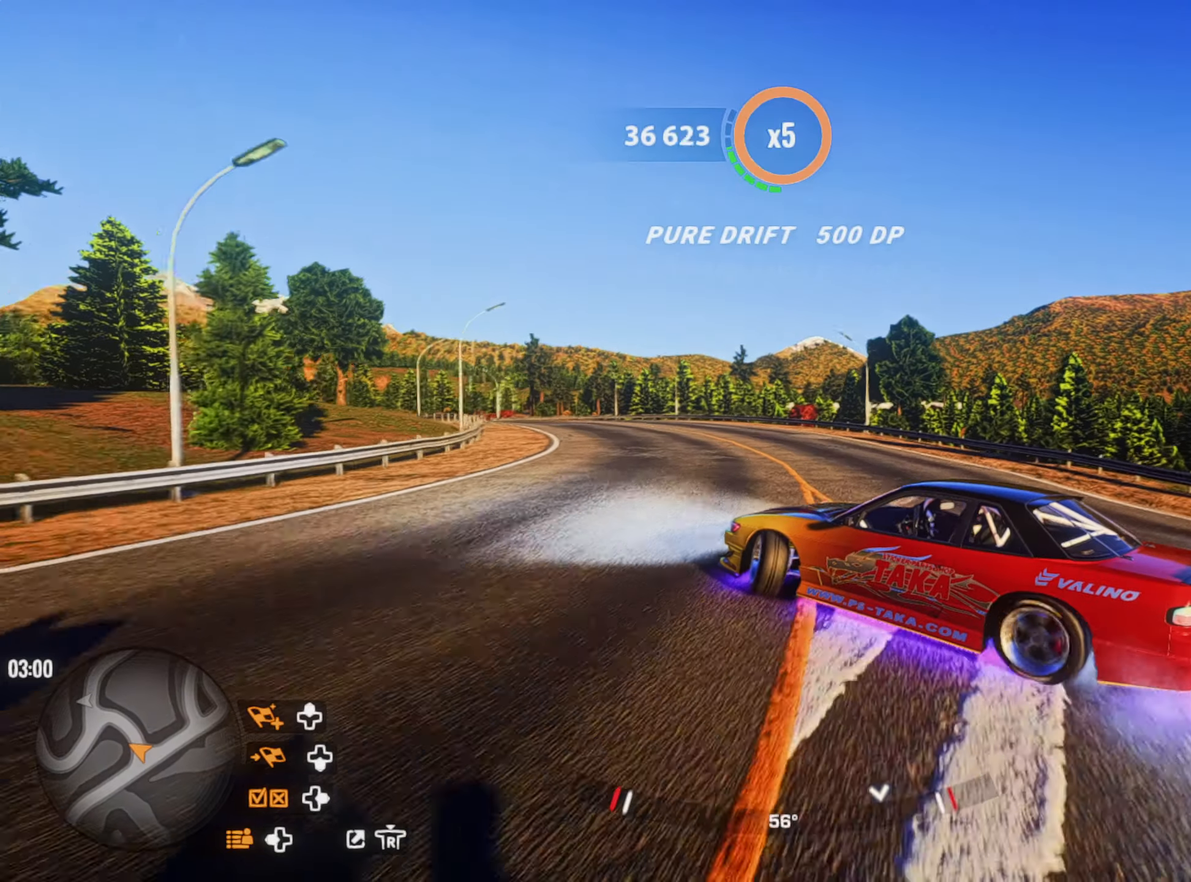
{"buttons": ["R2"], "left_stick": "up-left", "right_stick": "center", "events": [[367, "R2", "up"], [500, "R2", "down"]]}
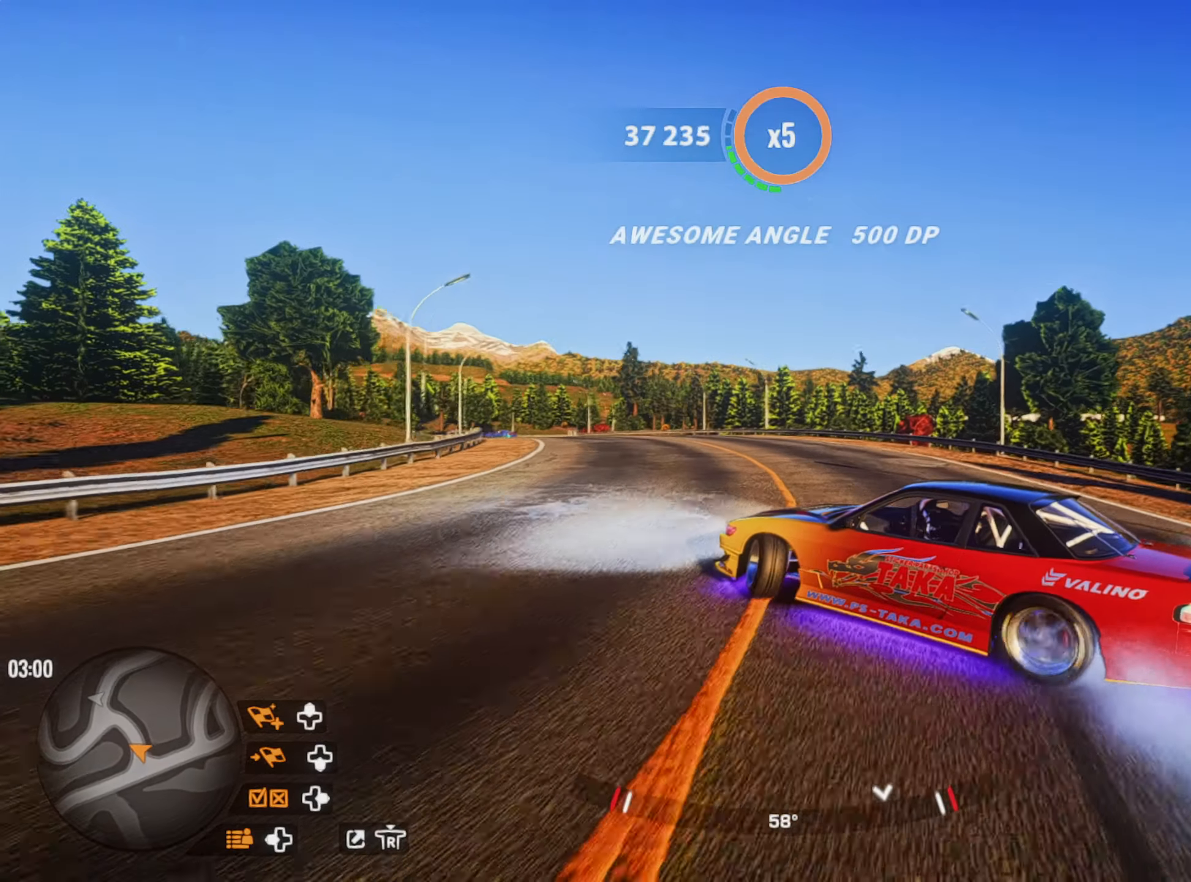
{"buttons": ["R2"], "left_stick": "up-left", "right_stick": "center", "events": [[217, "R2", "up"], [334, "R2", "down"]]}
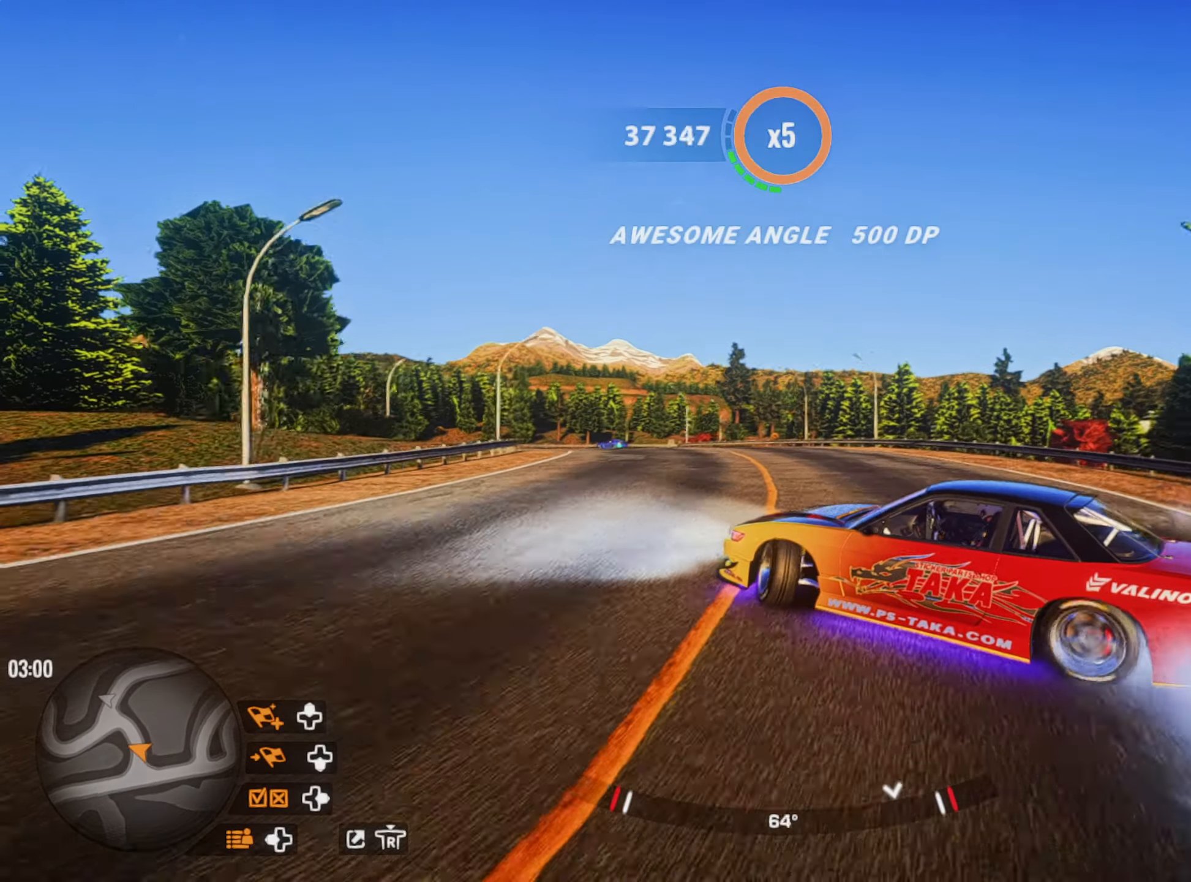
{"buttons": ["R2"], "left_stick": "up-left", "right_stick": "center", "events": []}
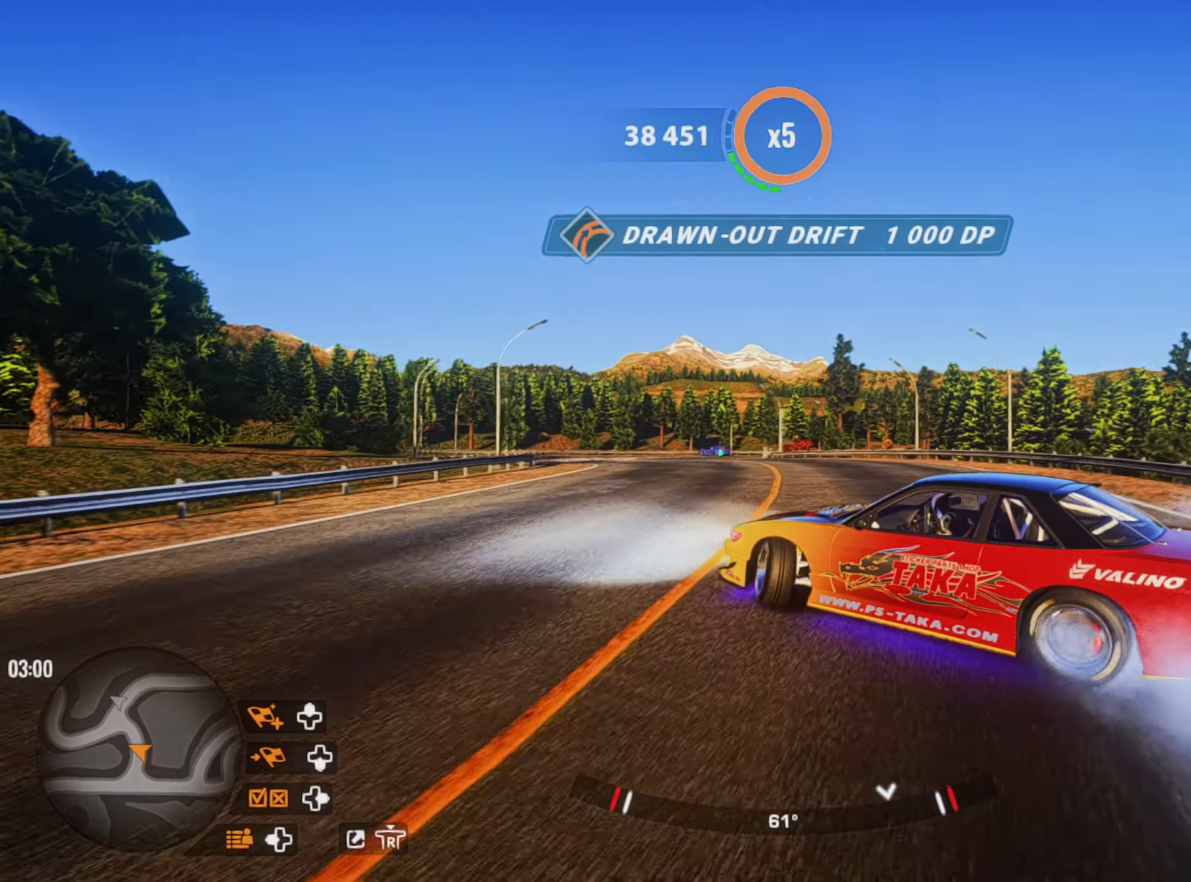
{"buttons": [], "left_stick": "up-left", "right_stick": "center", "events": [[134, "R2", "up"], [350, "L1", "down"], [484, "L1", "up"]]}
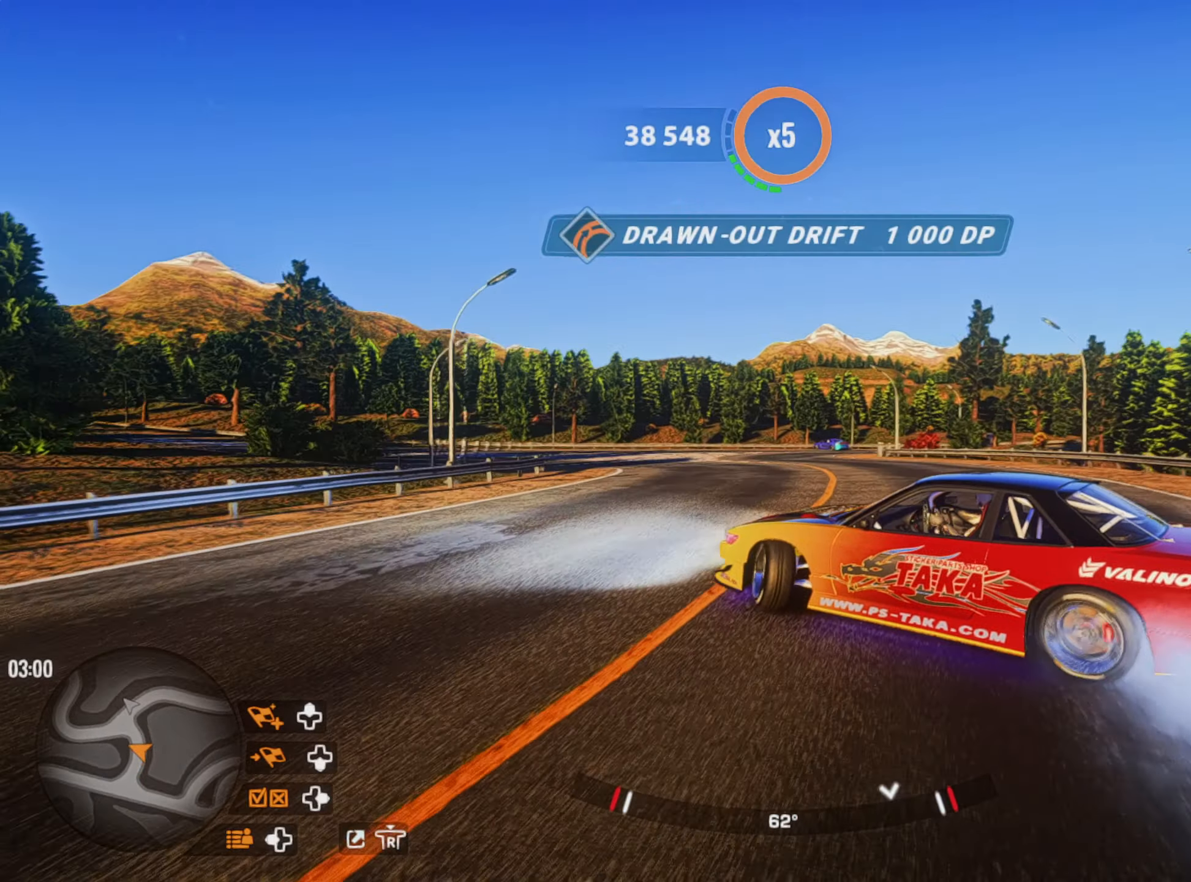
{"buttons": ["R2"], "left_stick": "up-left", "right_stick": "center", "events": [[84, "R2", "down"]]}
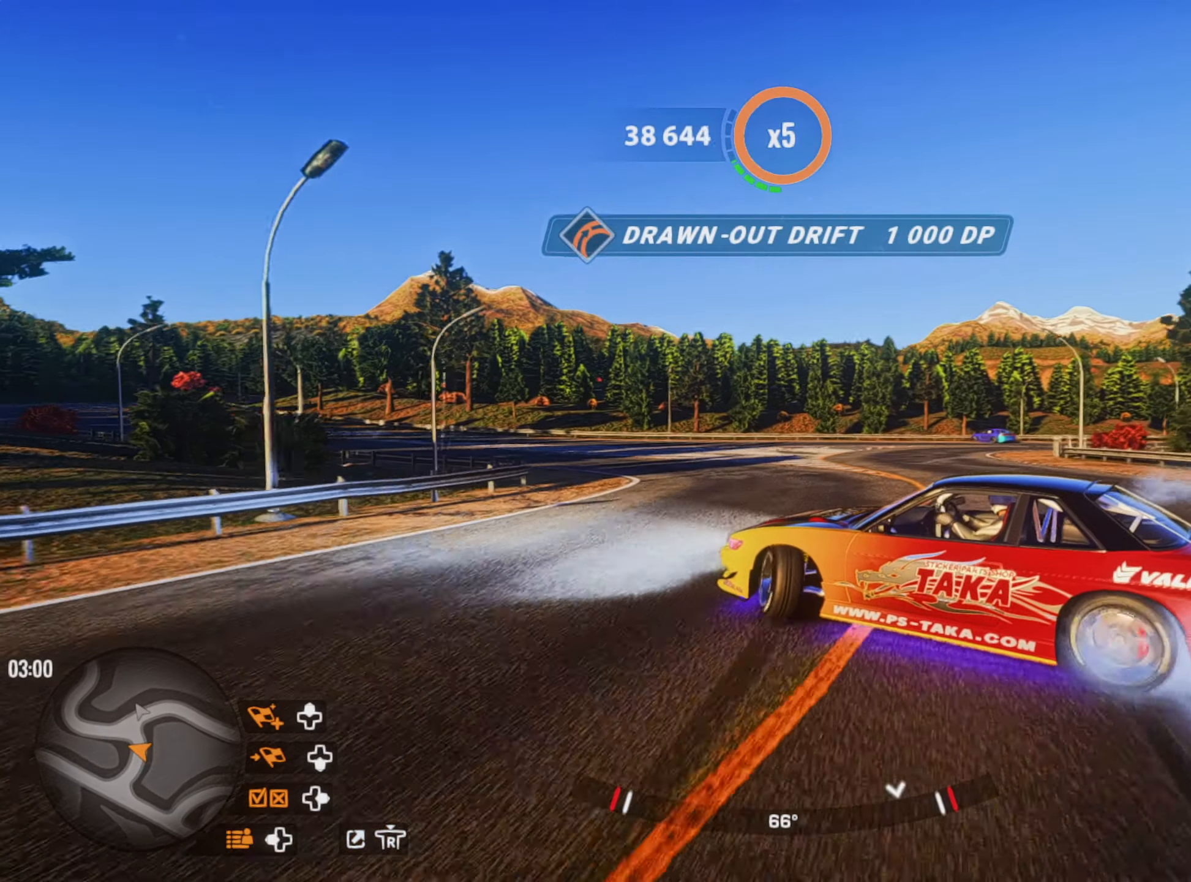
{"buttons": ["R2"], "left_stick": "up-left", "right_stick": "center", "events": [[100, "R2", "up"], [284, "R2", "down"]]}
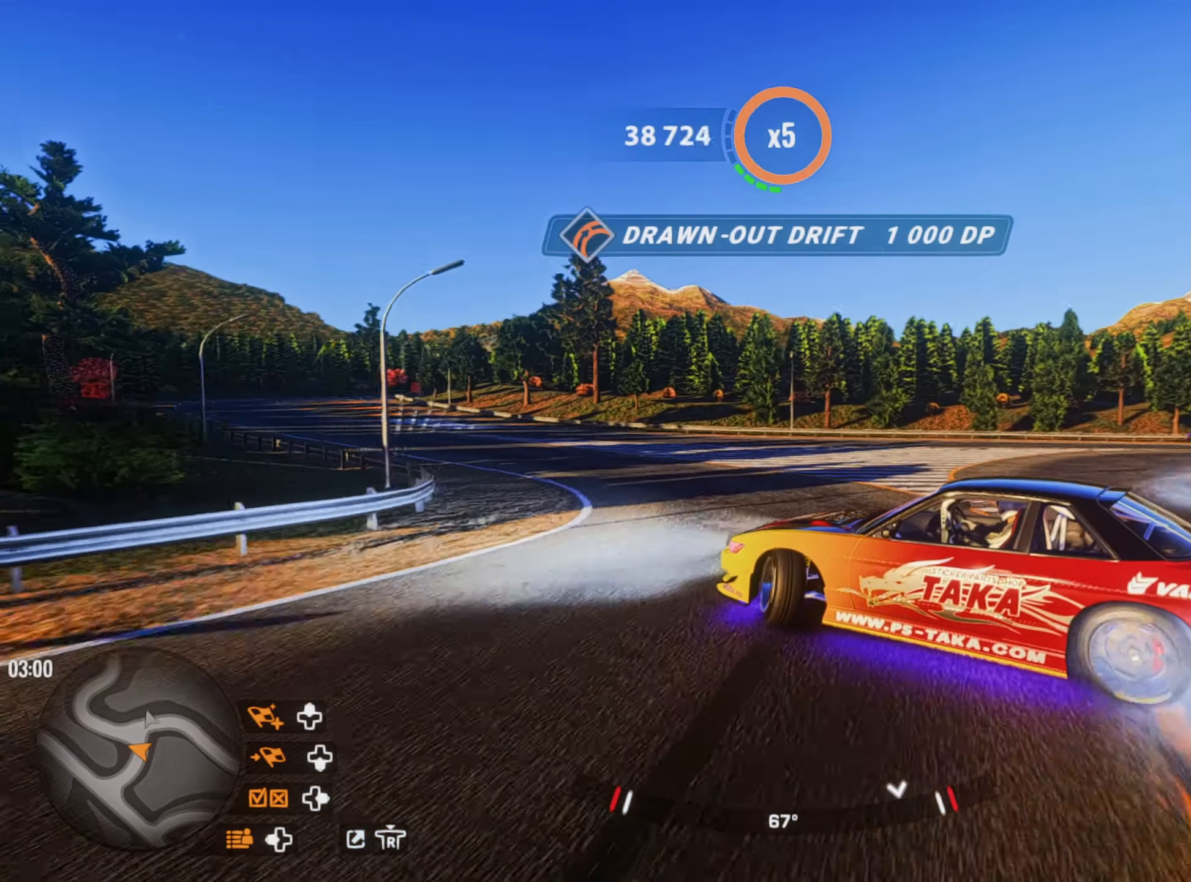
{"buttons": [], "left_stick": "up-left", "right_stick": "center", "events": [[34, "R2", "up"], [84, "R2", "down"], [467, "R2", "up"]]}
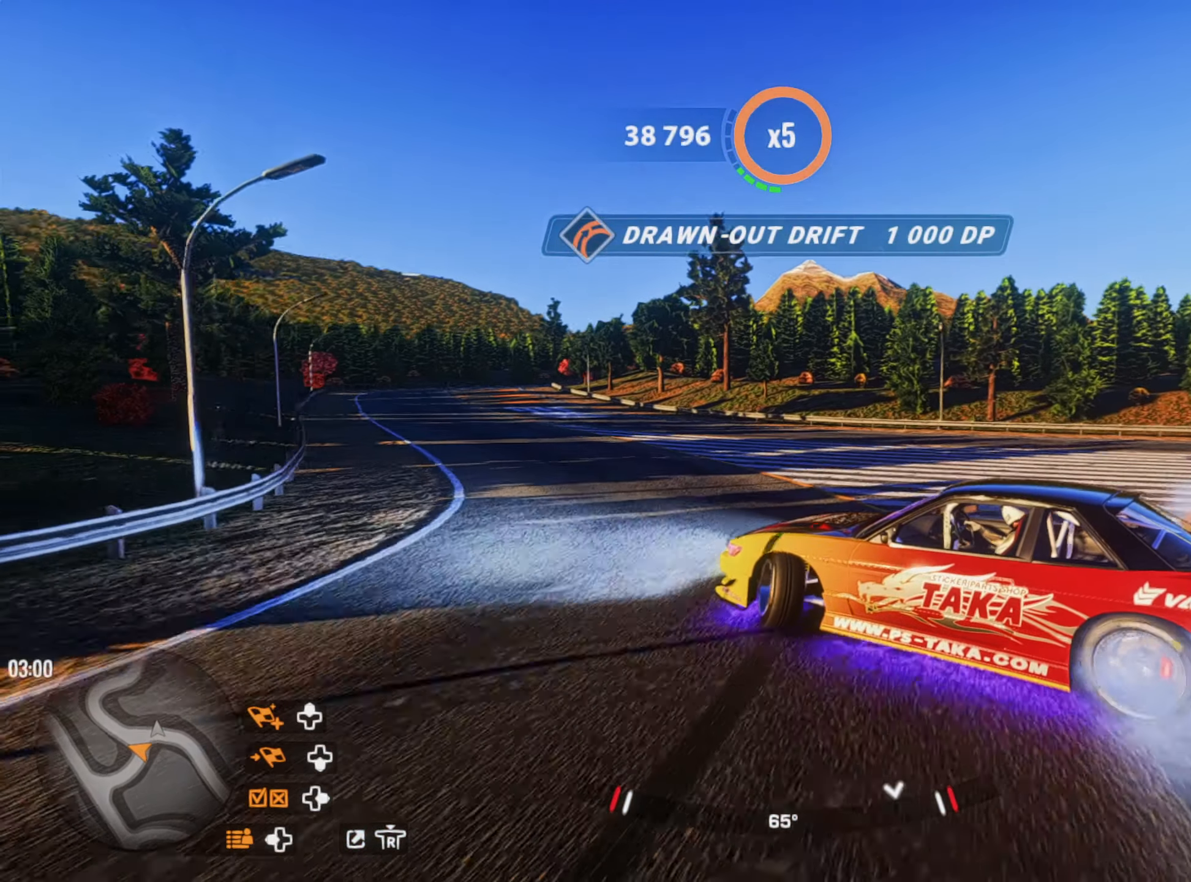
{"buttons": ["R2"], "left_stick": "up-left", "right_stick": "center", "events": [[84, "R2", "down"]]}
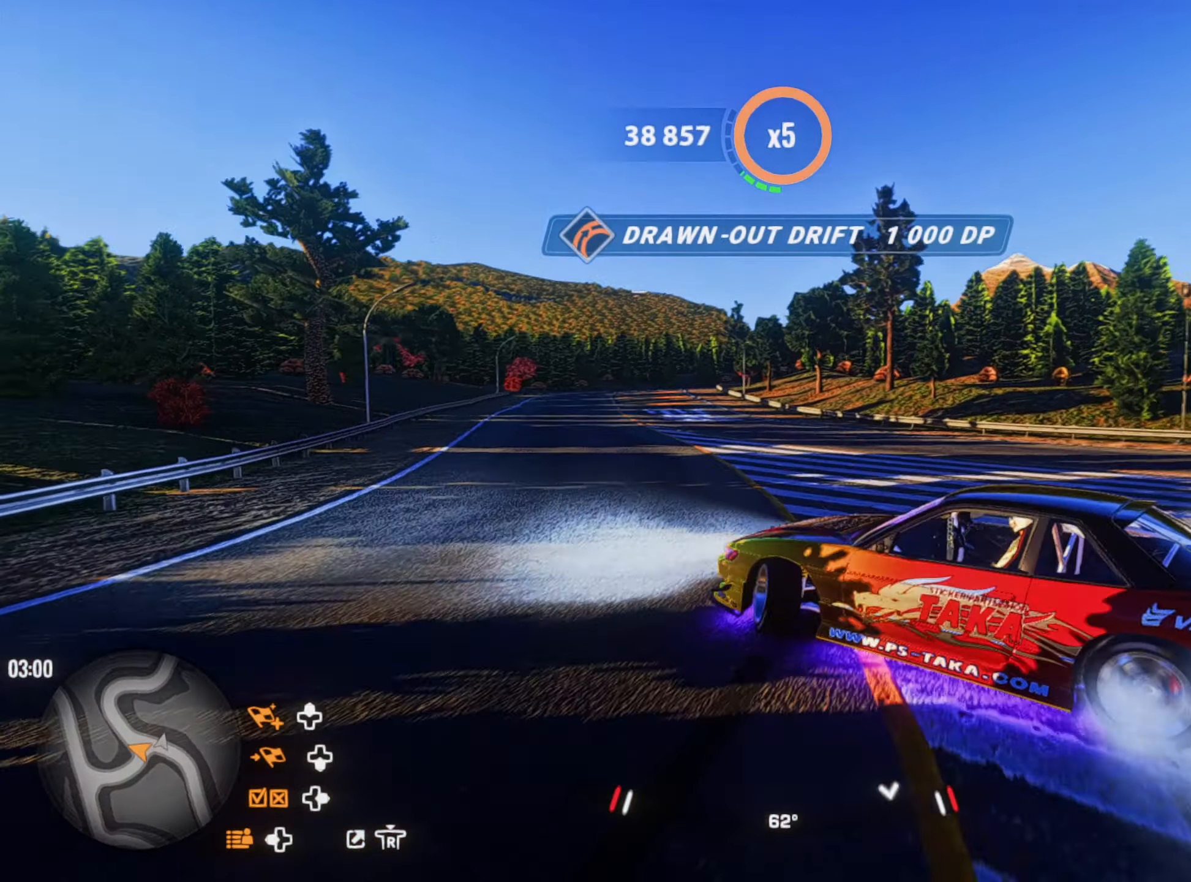
{"buttons": [], "left_stick": "up-left", "right_stick": "center", "events": [[450, "R2", "up"]]}
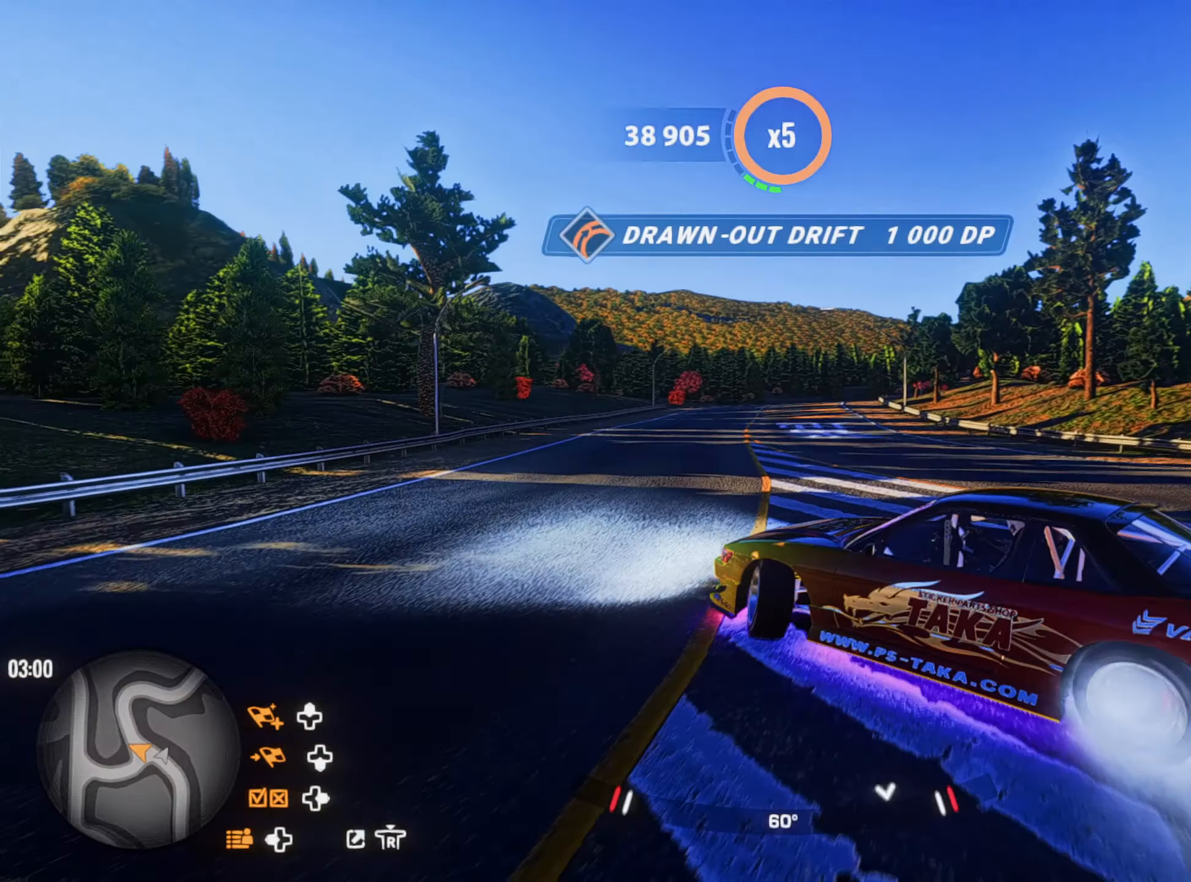
{"buttons": ["R2"], "left_stick": "up", "right_stick": "center", "events": [[166, "R2", "down"], [433, "left_stick", "up"]]}
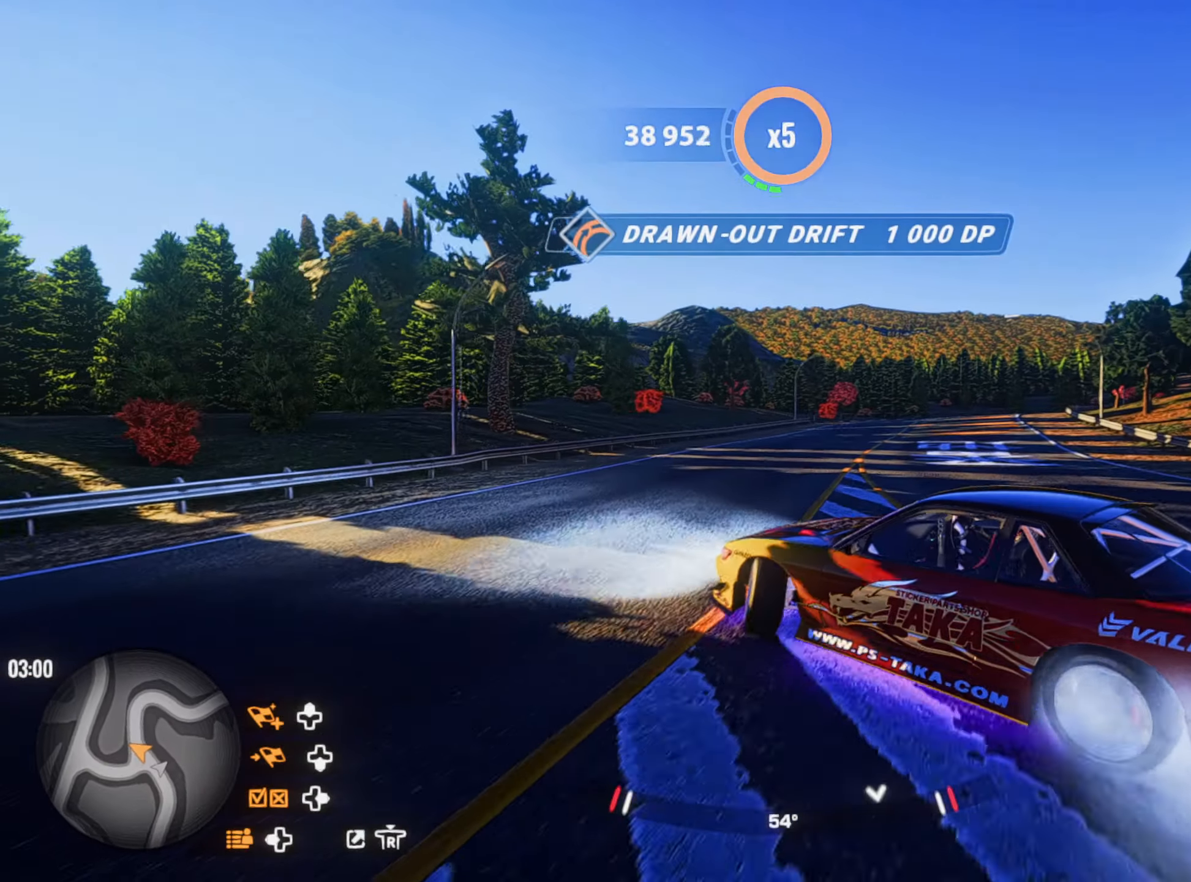
{"buttons": ["R2"], "left_stick": "up", "right_stick": "center", "events": [[66, "R2", "up"], [166, "R2", "down"]]}
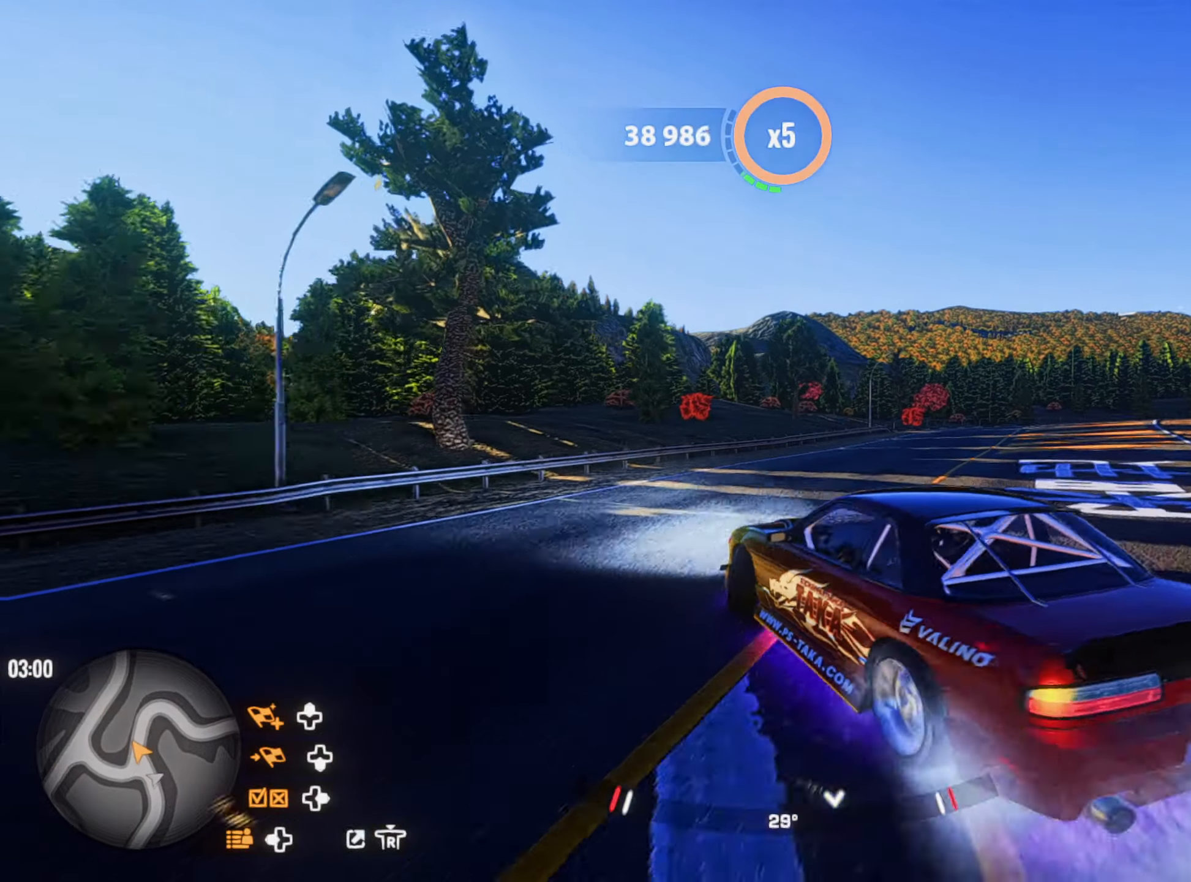
{"buttons": ["R2"], "left_stick": "up-right", "right_stick": "center", "events": [[250, "left_stick", "up-right"]]}
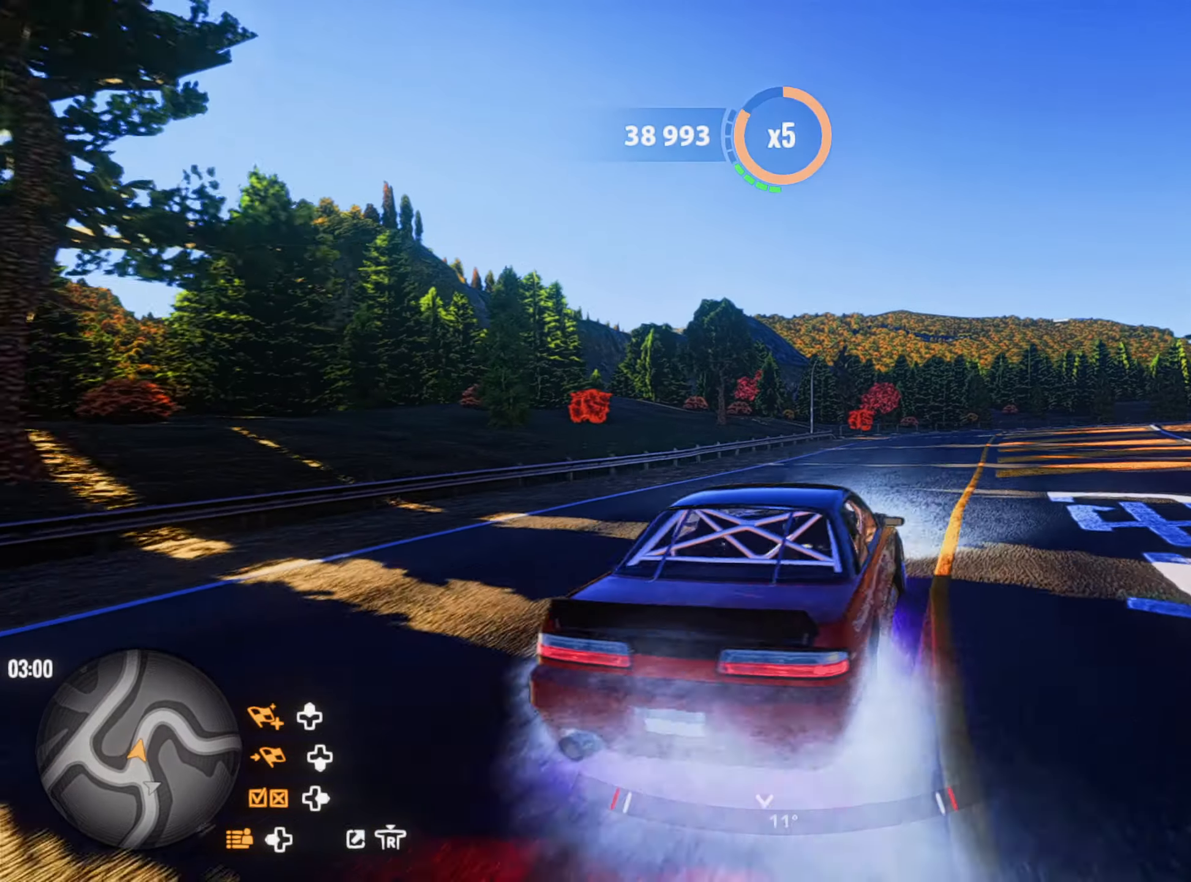
{"buttons": ["R2"], "left_stick": "up-right", "right_stick": "center", "events": [[83, "R2", "up"], [283, "R2", "down"]]}
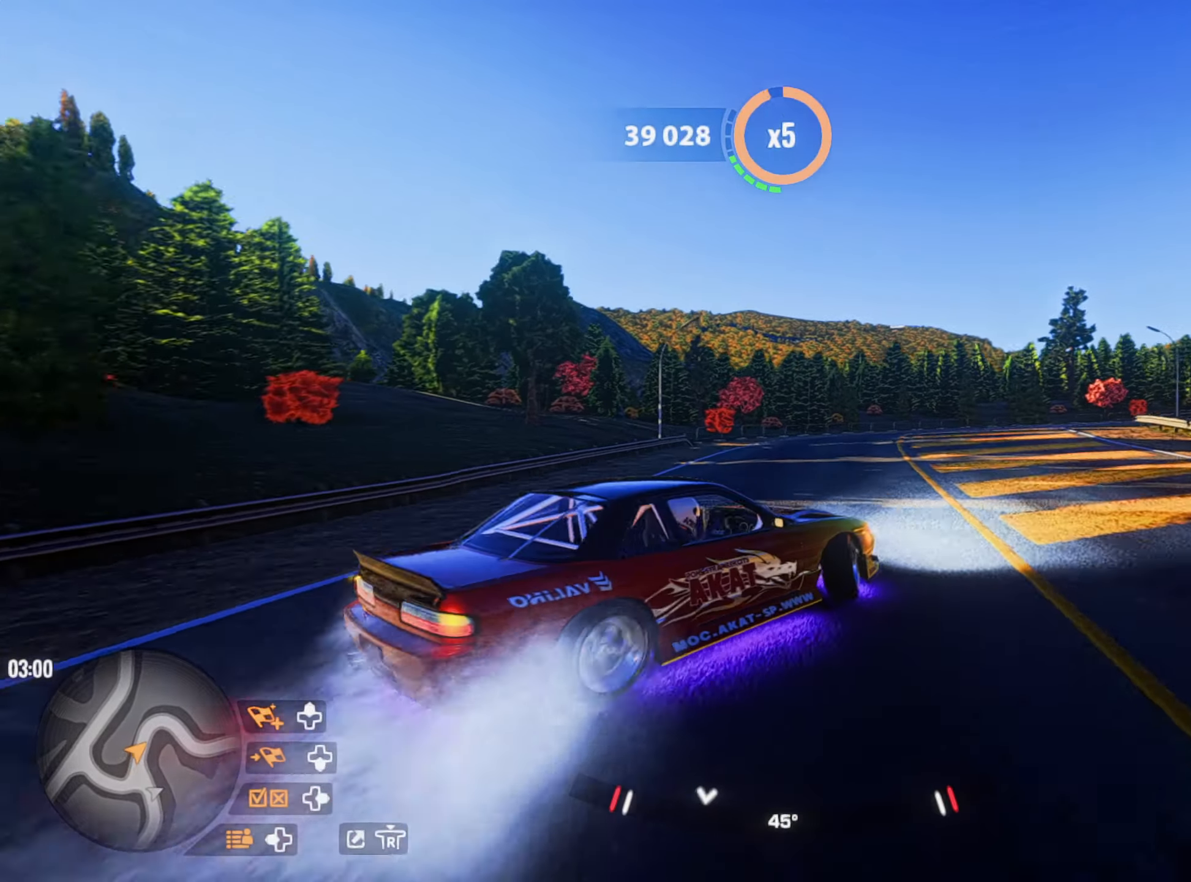
{"buttons": ["R2"], "left_stick": "up-right", "right_stick": "center", "events": [[316, "L2", "down"], [483, "L2", "up"]]}
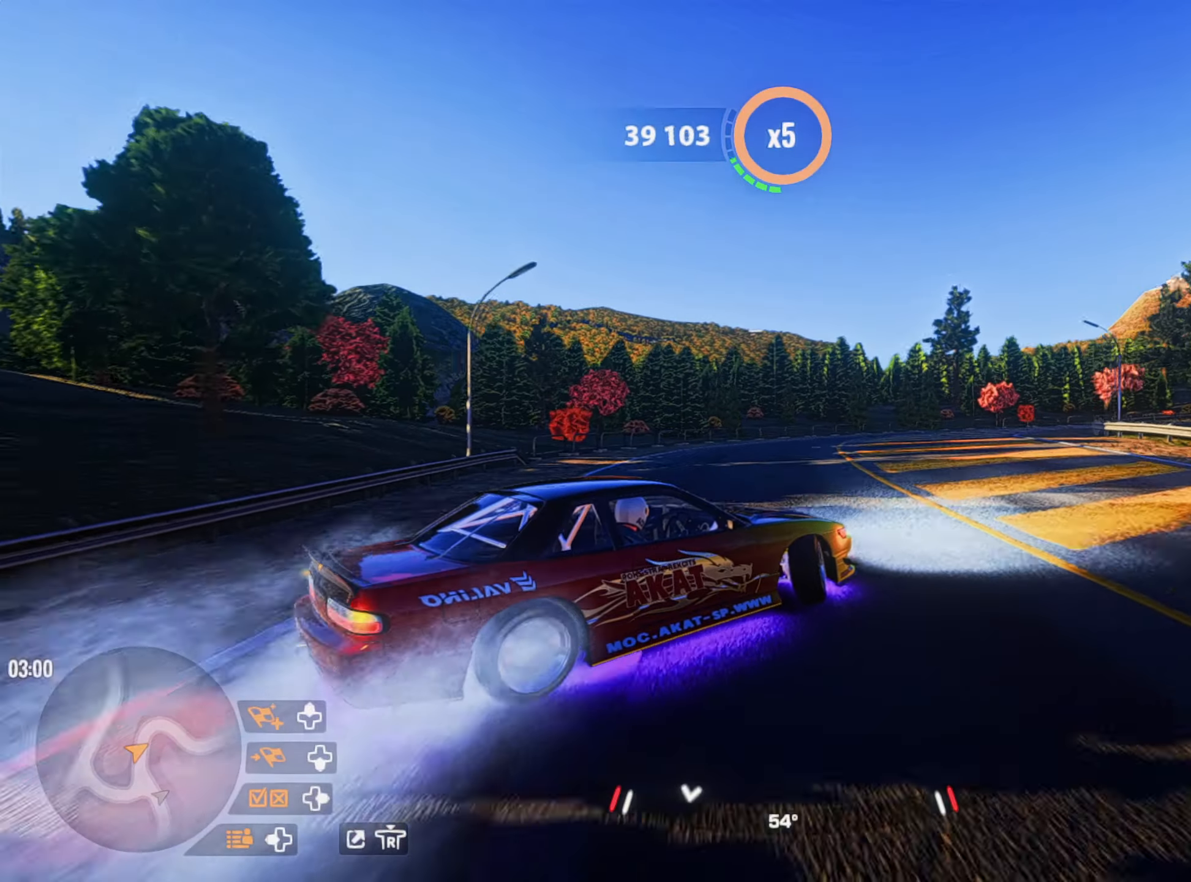
{"buttons": ["R2"], "left_stick": "up-right", "right_stick": "center", "events": [[183, "R2", "up"], [316, "R2", "down"]]}
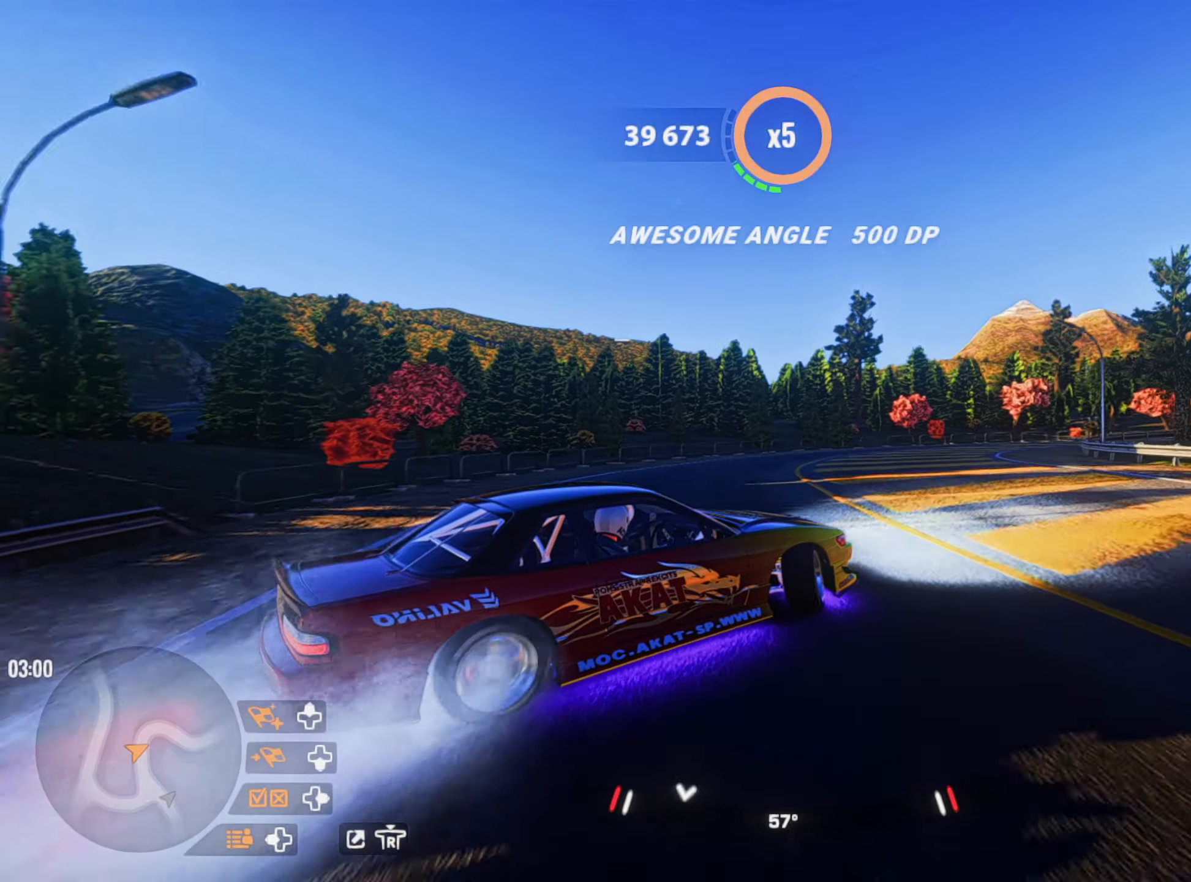
{"buttons": ["R2"], "left_stick": "up-right", "right_stick": "center", "events": [[133, "R2", "up"], [250, "R2", "down"]]}
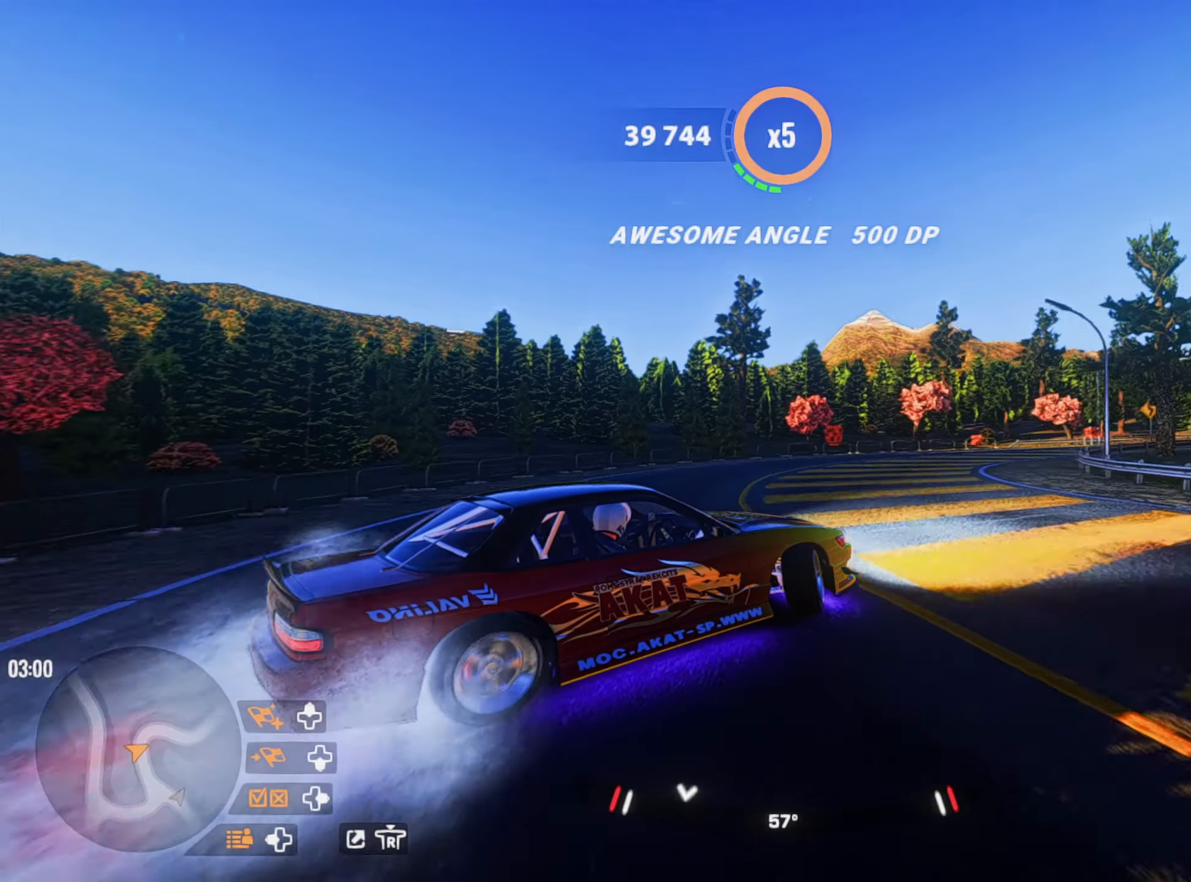
{"buttons": [], "left_stick": "up-right", "right_stick": "center", "events": [[400, "R2", "up"]]}
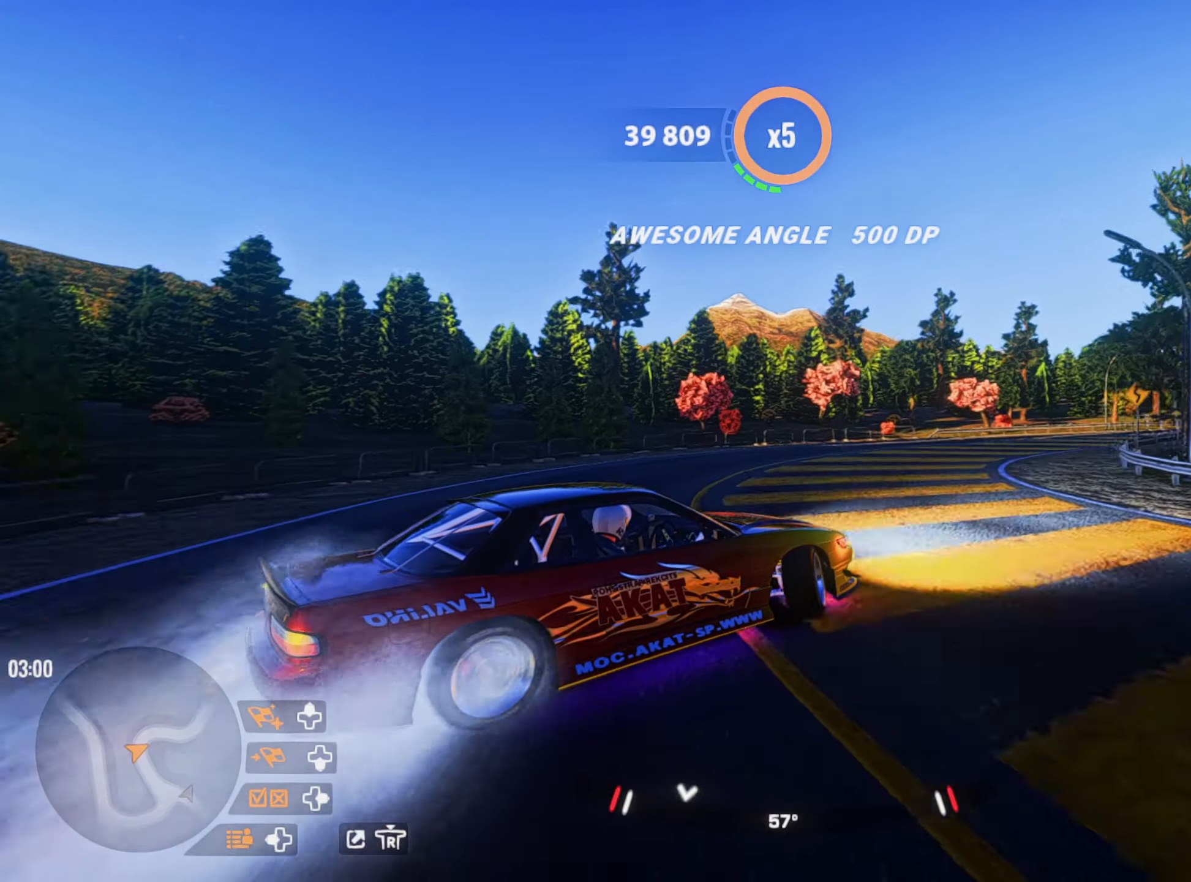
{"buttons": [], "left_stick": "up-right", "right_stick": "center", "events": [[66, "R2", "down"], [450, "R2", "up"]]}
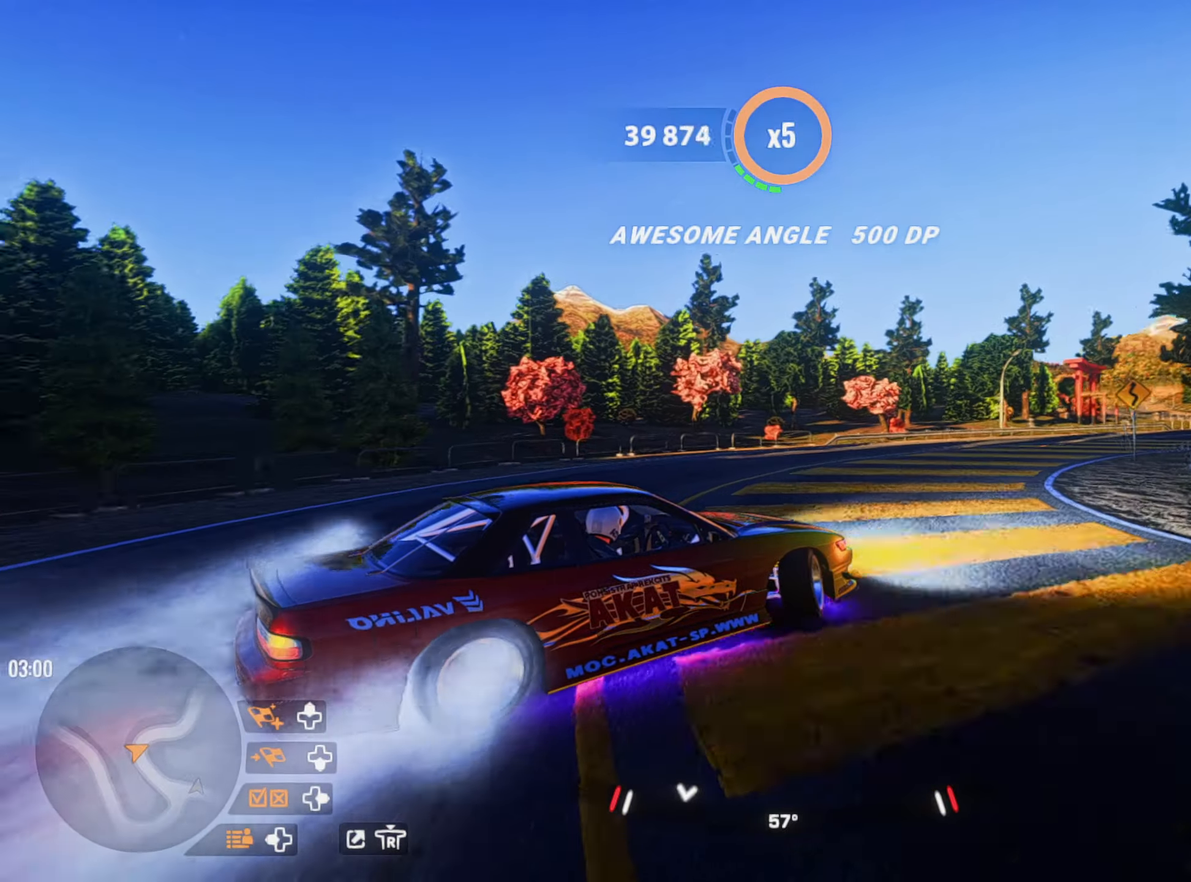
{"buttons": [], "left_stick": "up-right", "right_stick": "center", "events": [[33, "R2", "down"], [483, "R2", "up"]]}
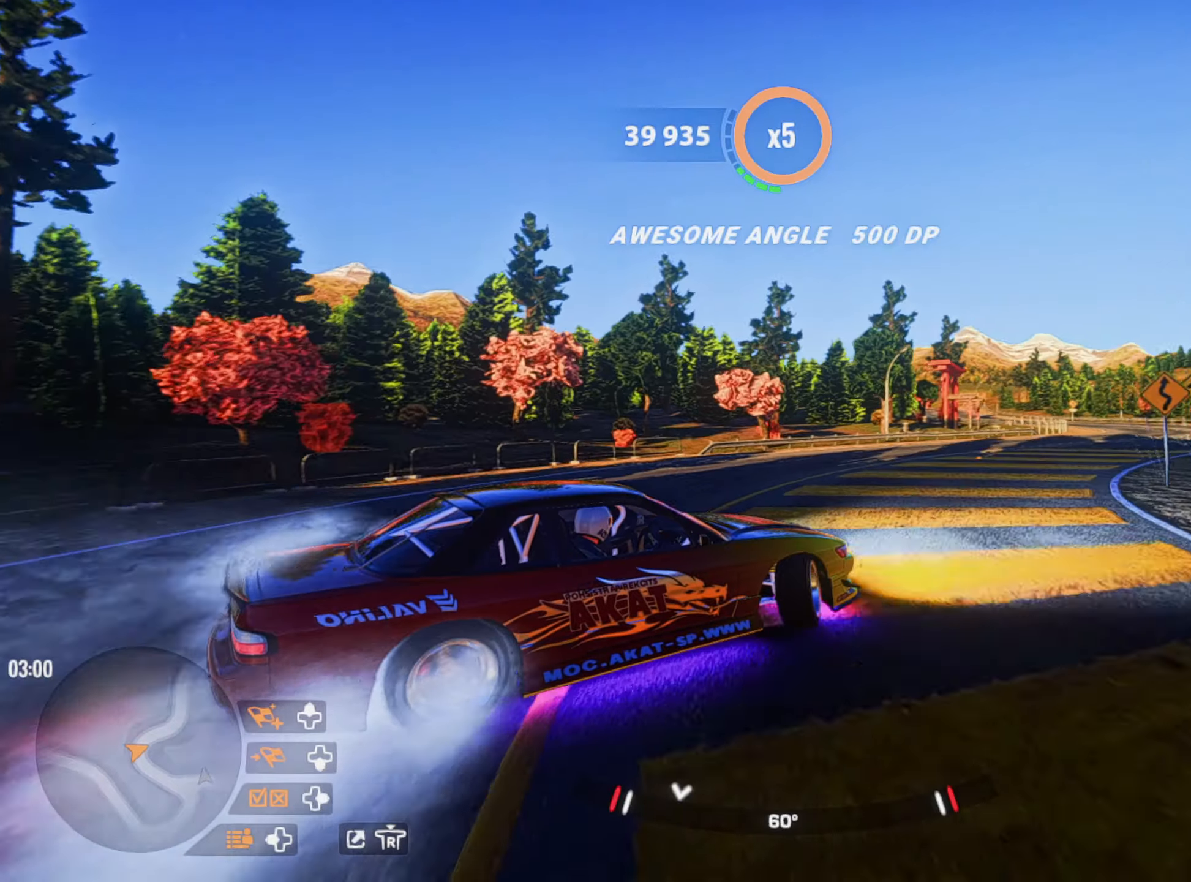
{"buttons": [], "left_stick": "up-right", "right_stick": "center", "events": [[50, "R2", "down"], [417, "R2", "up"]]}
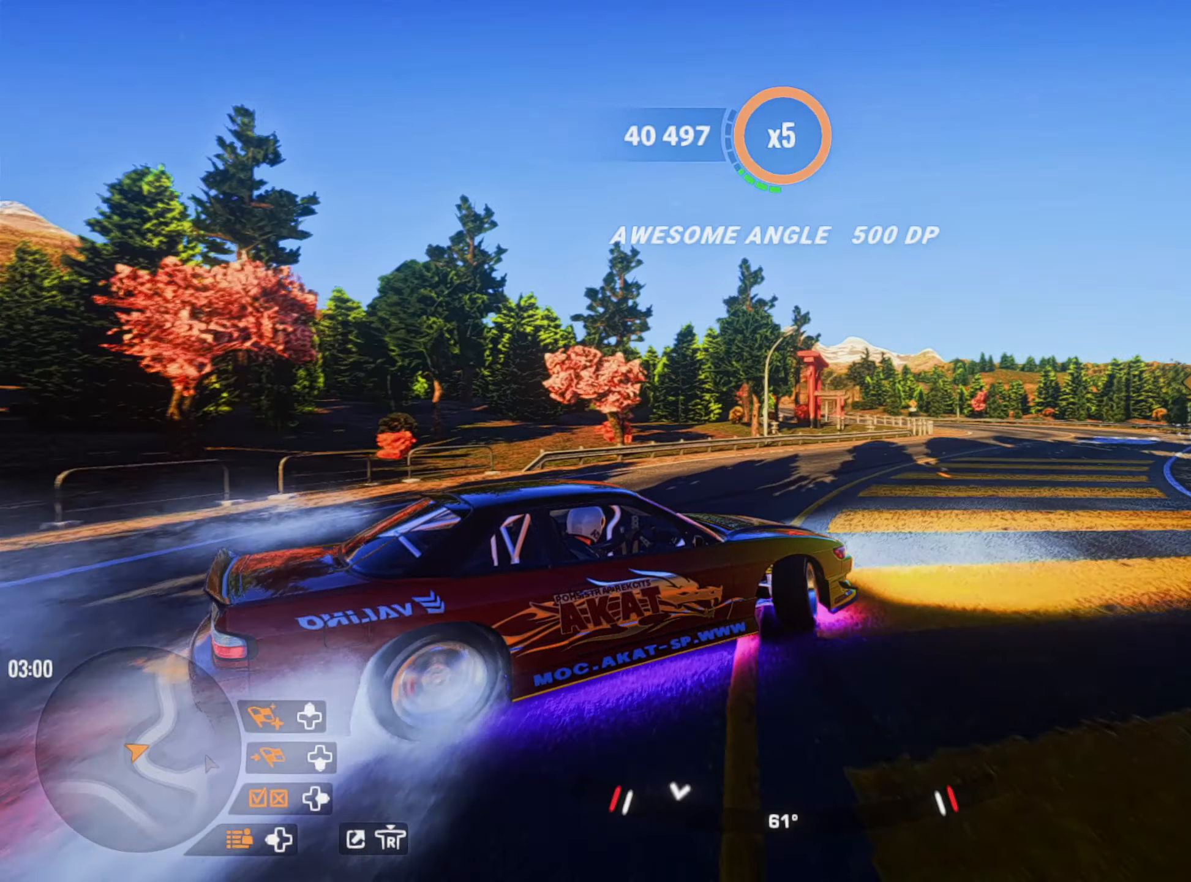
{"buttons": ["R2"], "left_stick": "up-right", "right_stick": "center", "events": [[33, "R2", "down"]]}
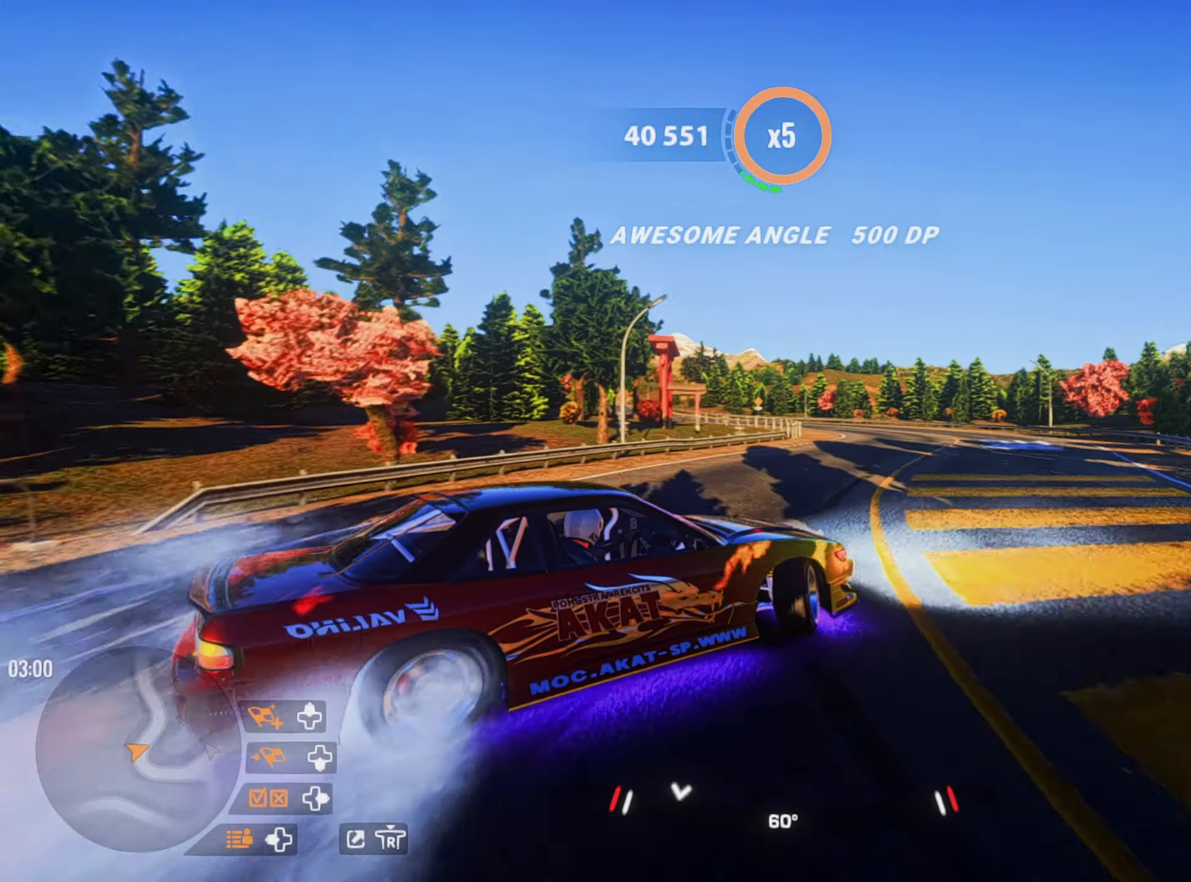
{"buttons": ["R2"], "left_stick": "up", "right_stick": "center", "events": [[150, "R2", "up"], [233, "R2", "down"], [233, "left_stick", "up"]]}
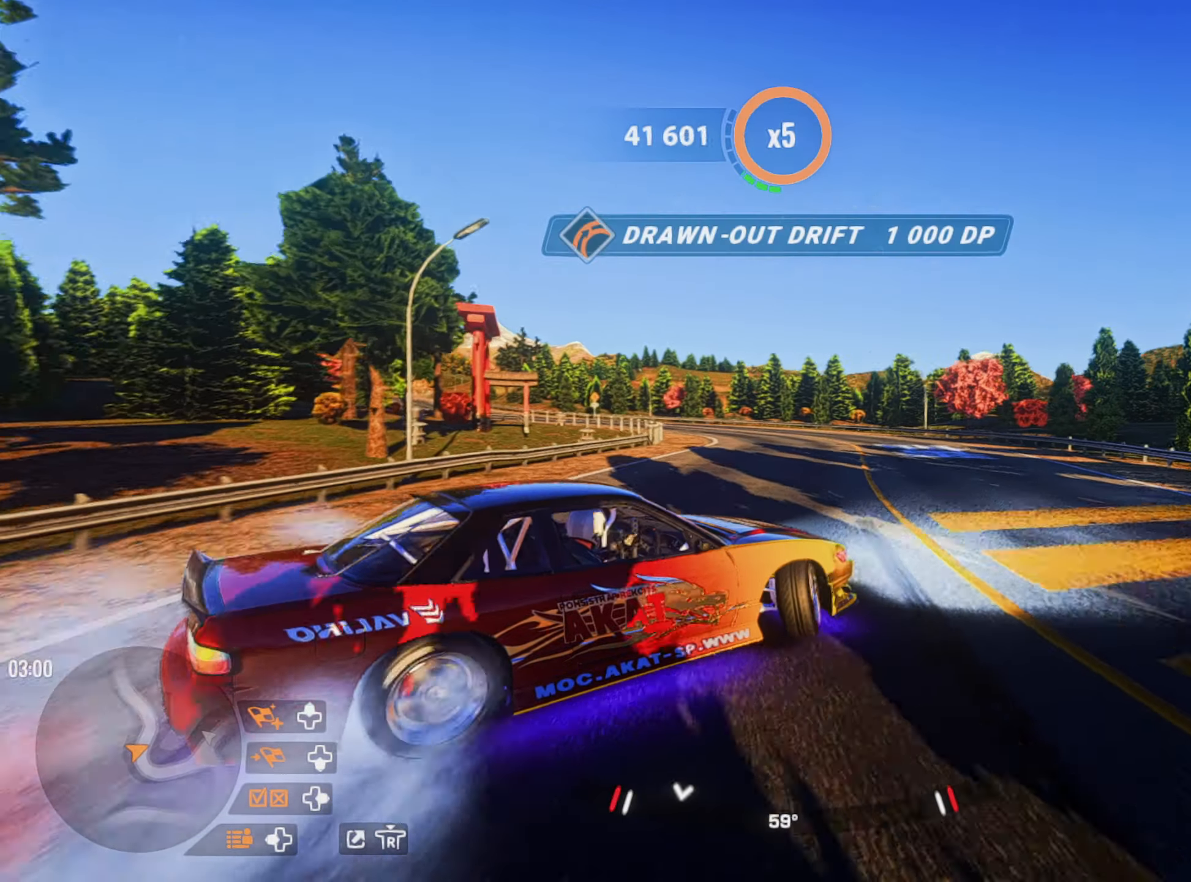
{"buttons": ["R2"], "left_stick": "up", "right_stick": "center", "events": []}
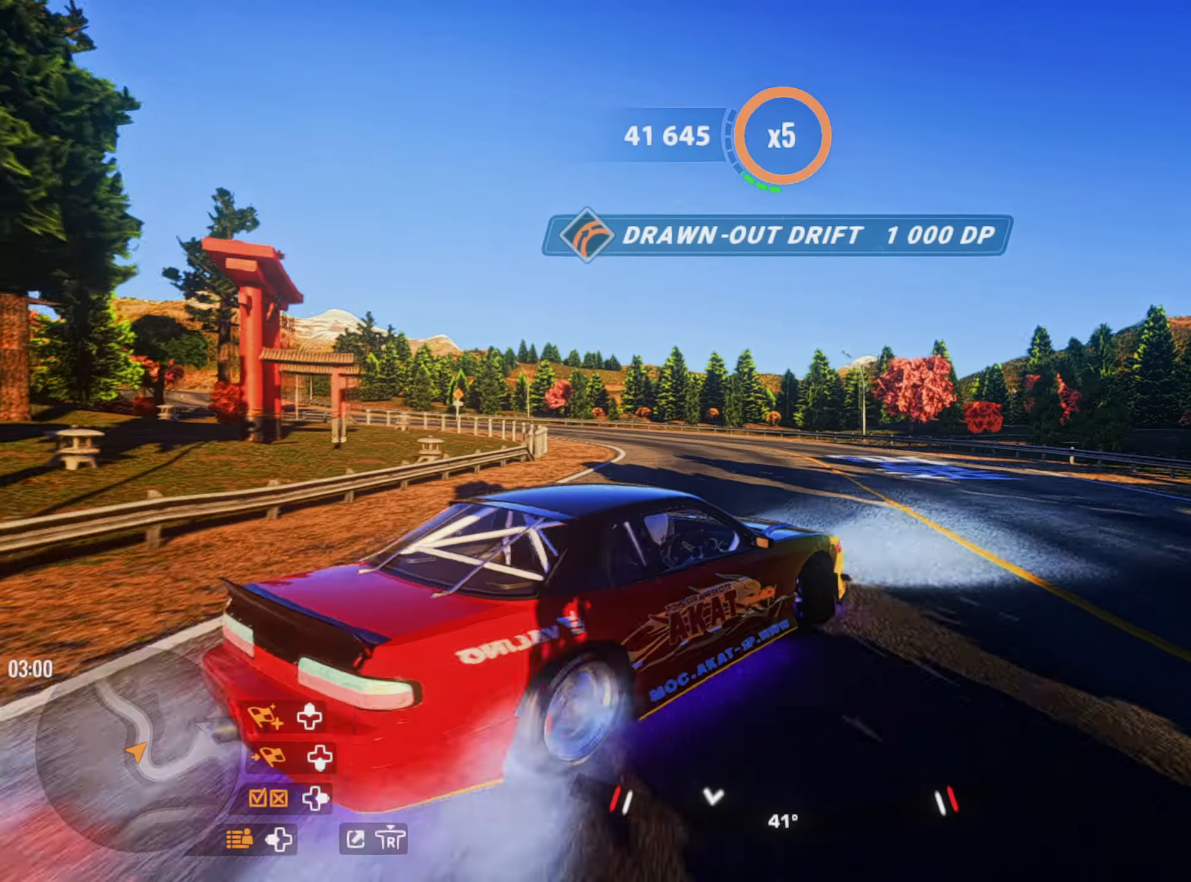
{"buttons": [], "left_stick": "up-left", "right_stick": "center", "events": [[17, "left_stick", "up-left"], [483, "R2", "up"]]}
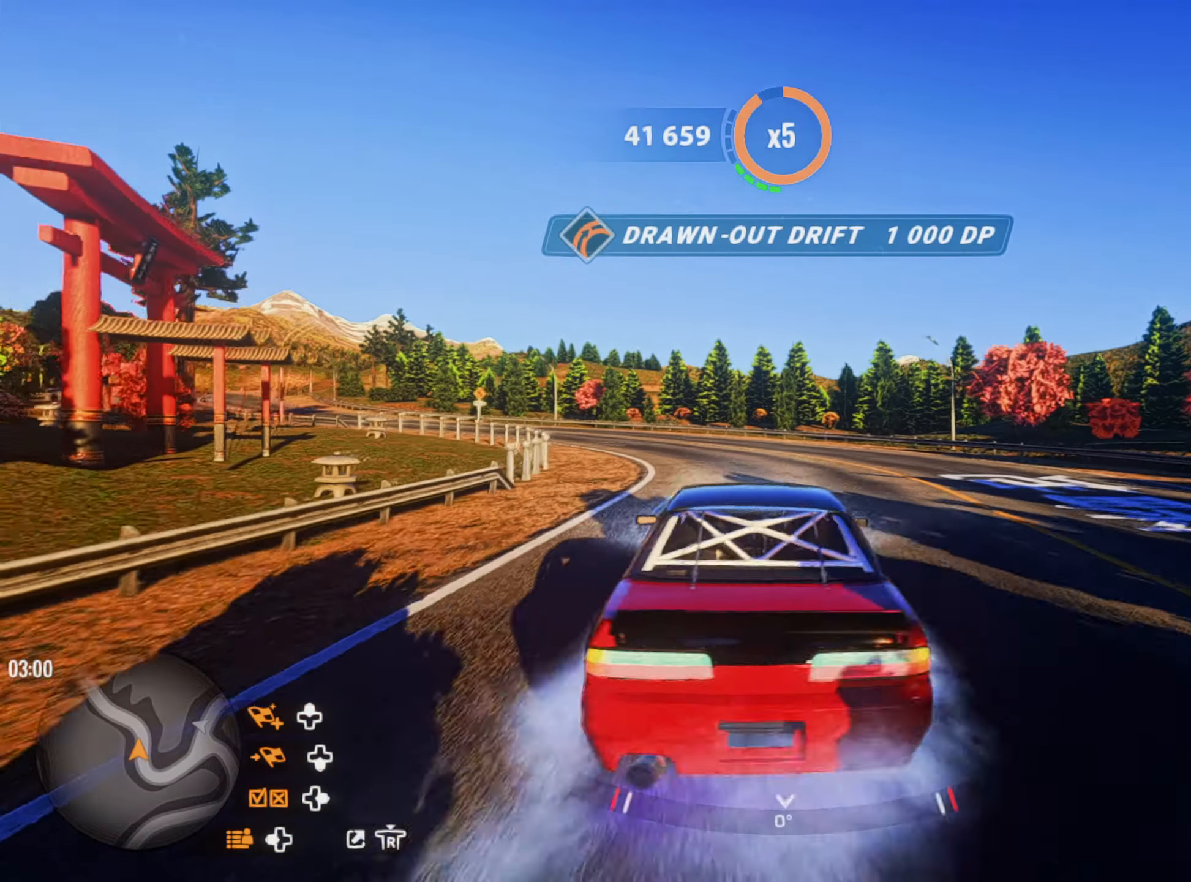
{"buttons": ["R2"], "left_stick": "up-left", "right_stick": "center", "events": [[200, "R2", "down"], [400, "R2", "up"], [500, "R2", "down"]]}